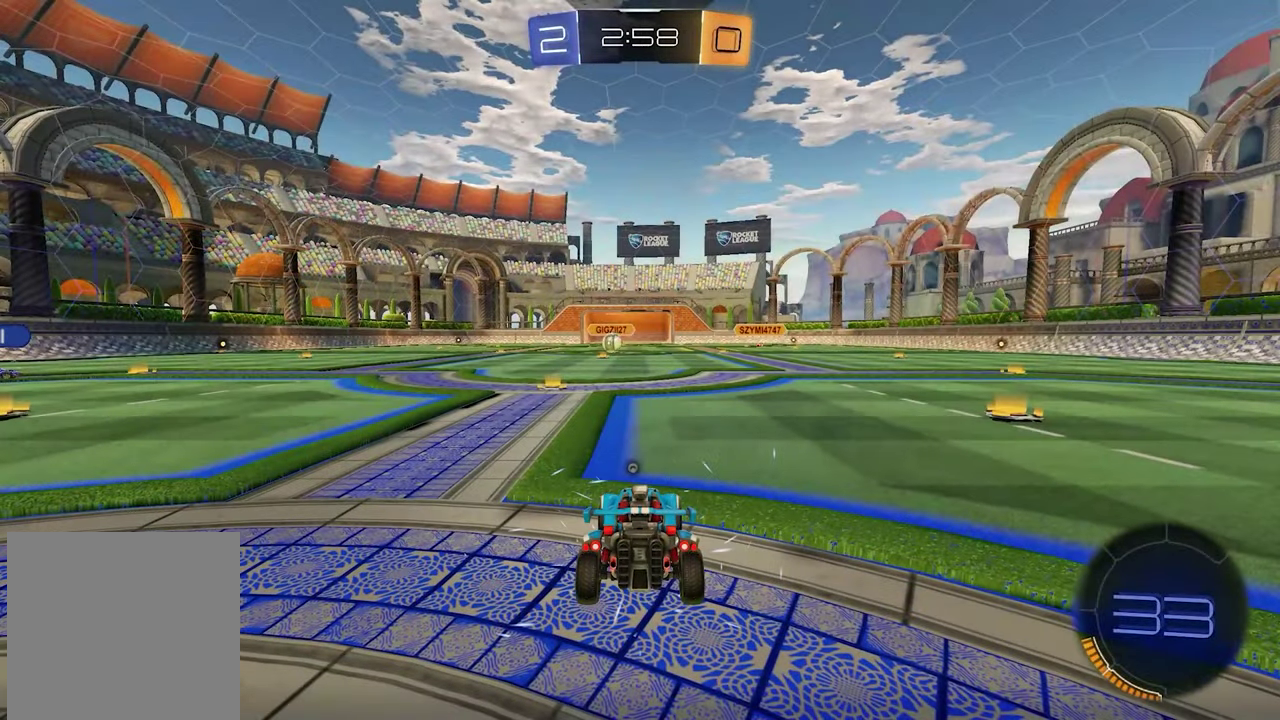
Gameplay with a controller (Xbox layout); each line is a JSON object with the inputs held at the frame after it. "events" lists button and stick changes between this image and that frame as [ms after this image, input, new state], when the widget could be followed in between. This document gives stick clicks only as held states, not as events.
{"buttons": ["R2"], "left_stick": "center", "right_stick": "center", "events": [[100, "X", "down"], [200, "X", "up"], [317, "R2", "down"], [367, "X", "down"], [467, "X", "up"]]}
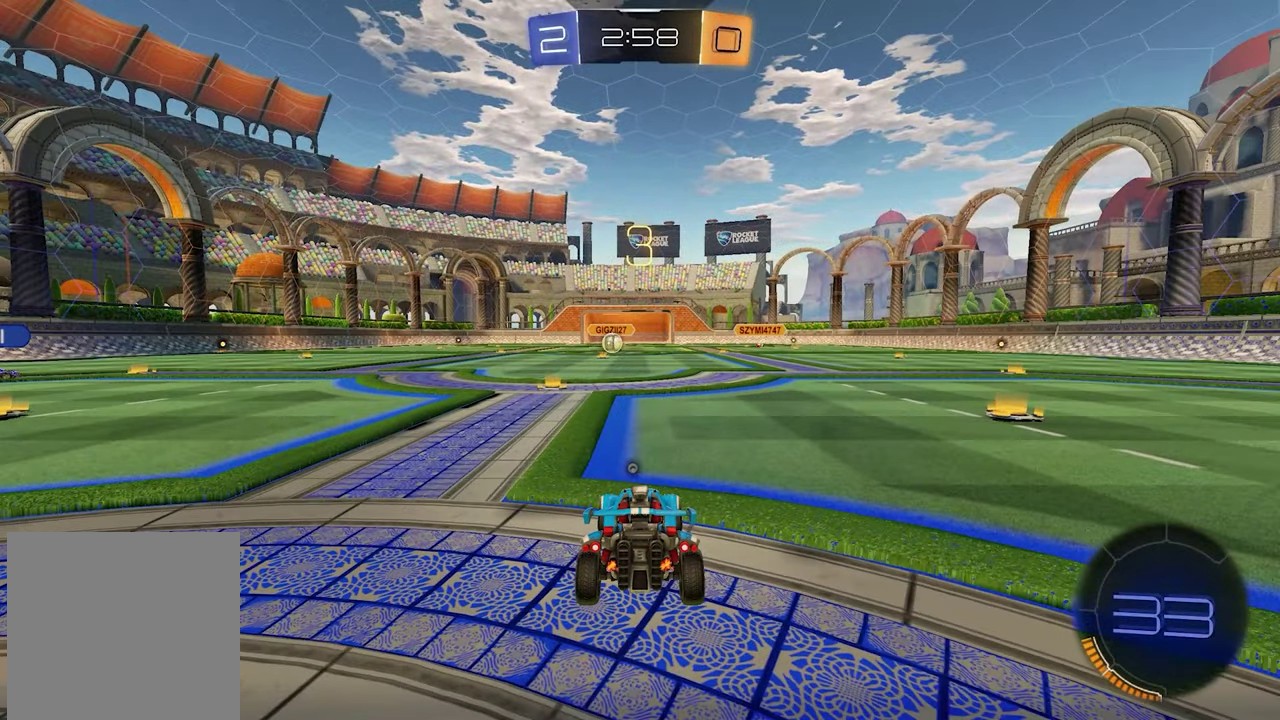
{"buttons": ["R2"], "left_stick": "left", "right_stick": "center"}
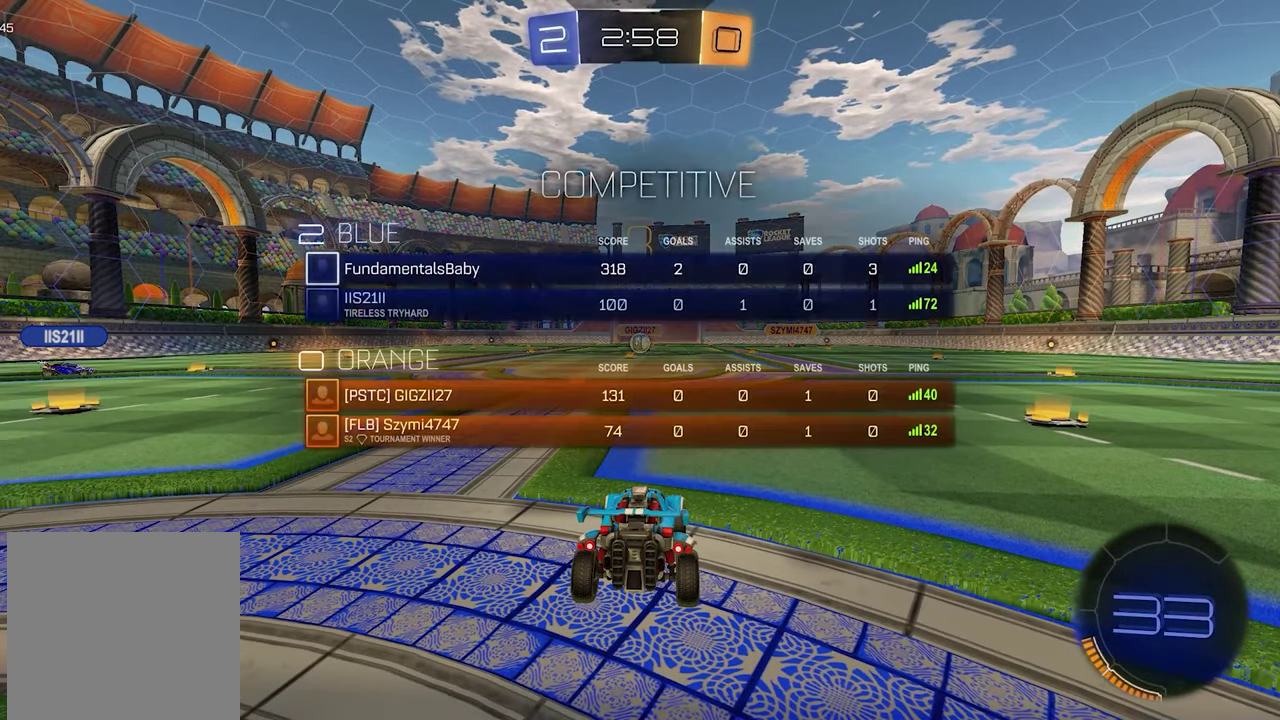
{"buttons": ["R2"], "left_stick": "up-left", "right_stick": "up-left"}
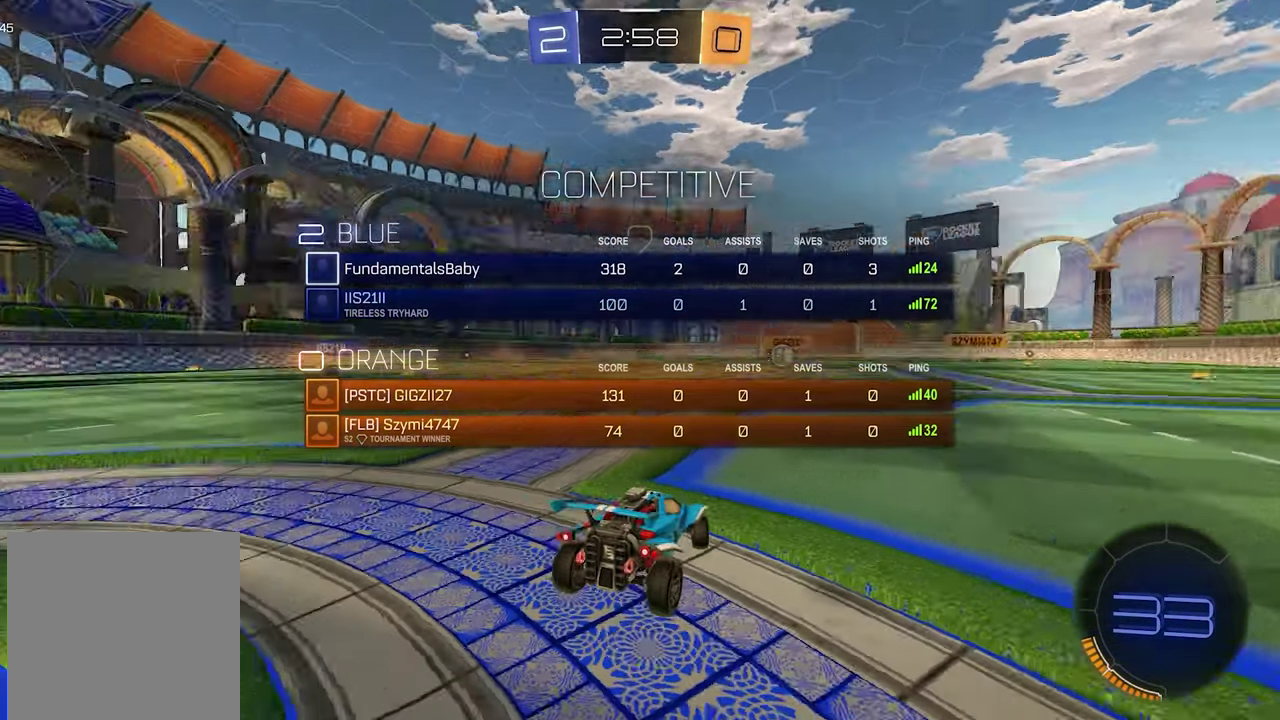
{"buttons": ["R2"], "left_stick": "center", "right_stick": "center", "events": [[50, "right_stick", "up"], [100, "left_stick", "center"], [133, "right_stick", "down-right"], [217, "SELECT", "down"], [250, "right_stick", "center"], [333, "SELECT", "up"]]}
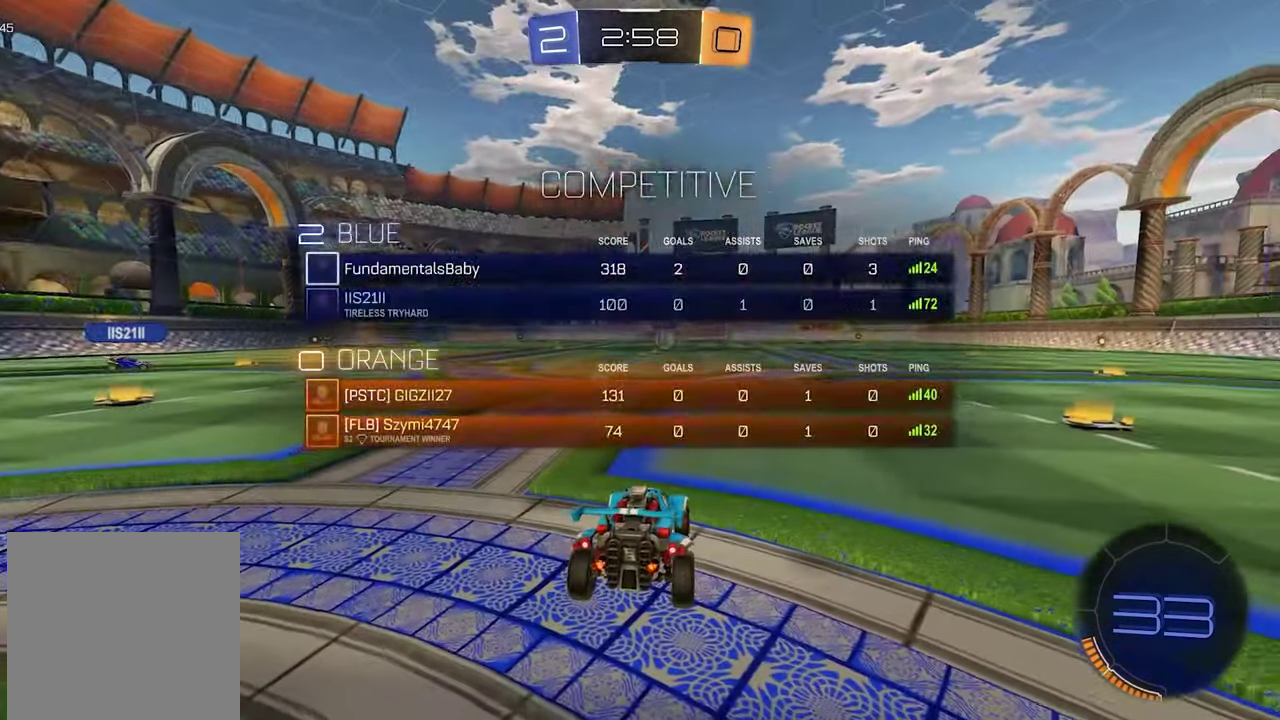
{"buttons": ["R2"], "left_stick": "left", "right_stick": "center"}
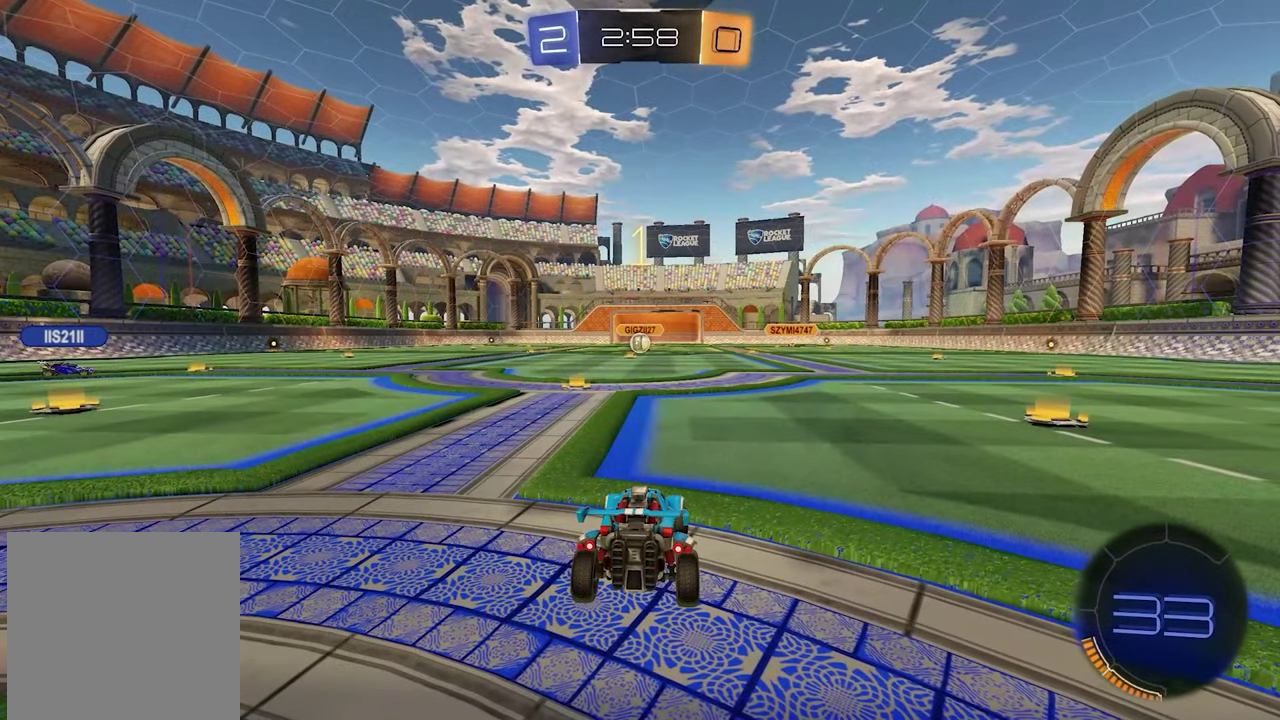
{"buttons": ["R2"], "left_stick": "left", "right_stick": "center", "events": [[100, "left_stick", "center"], [300, "SELECT", "down"], [383, "SELECT", "up"], [467, "left_stick", "left"]]}
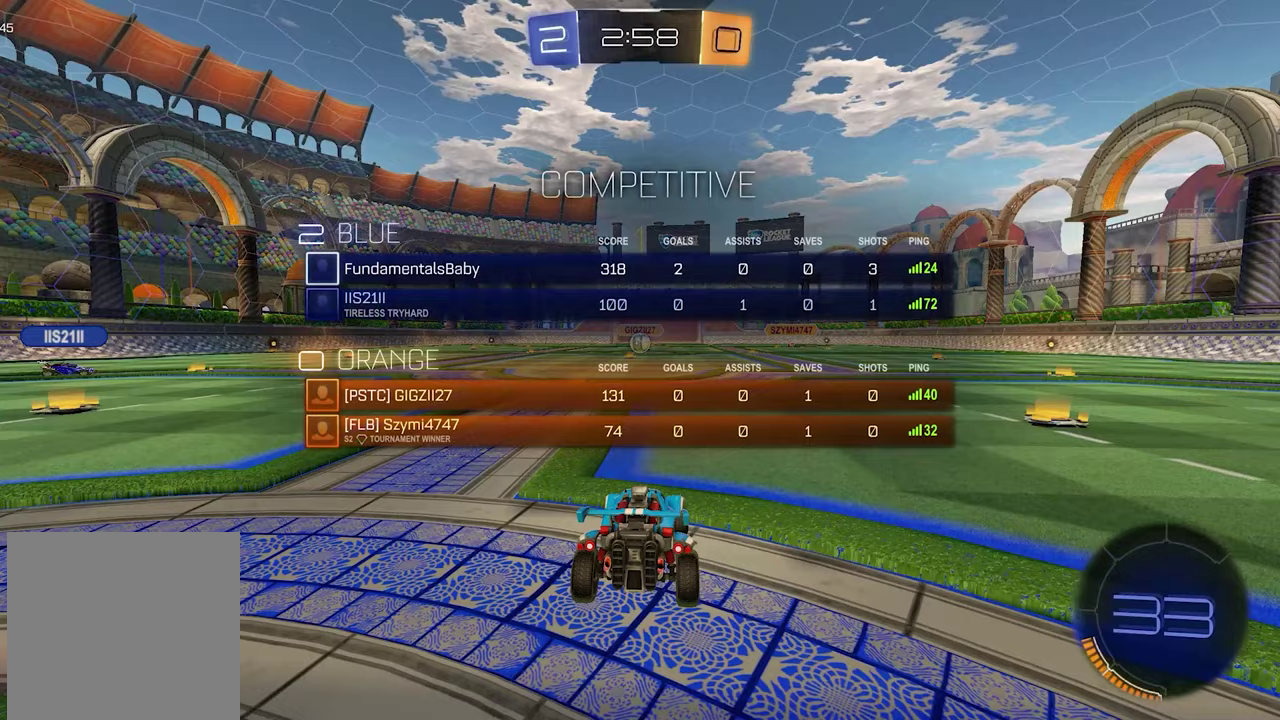
{"buttons": ["R2"], "left_stick": "center", "right_stick": "center", "events": [[133, "left_stick", "center"], [317, "left_stick", "left"], [450, "left_stick", "center"]]}
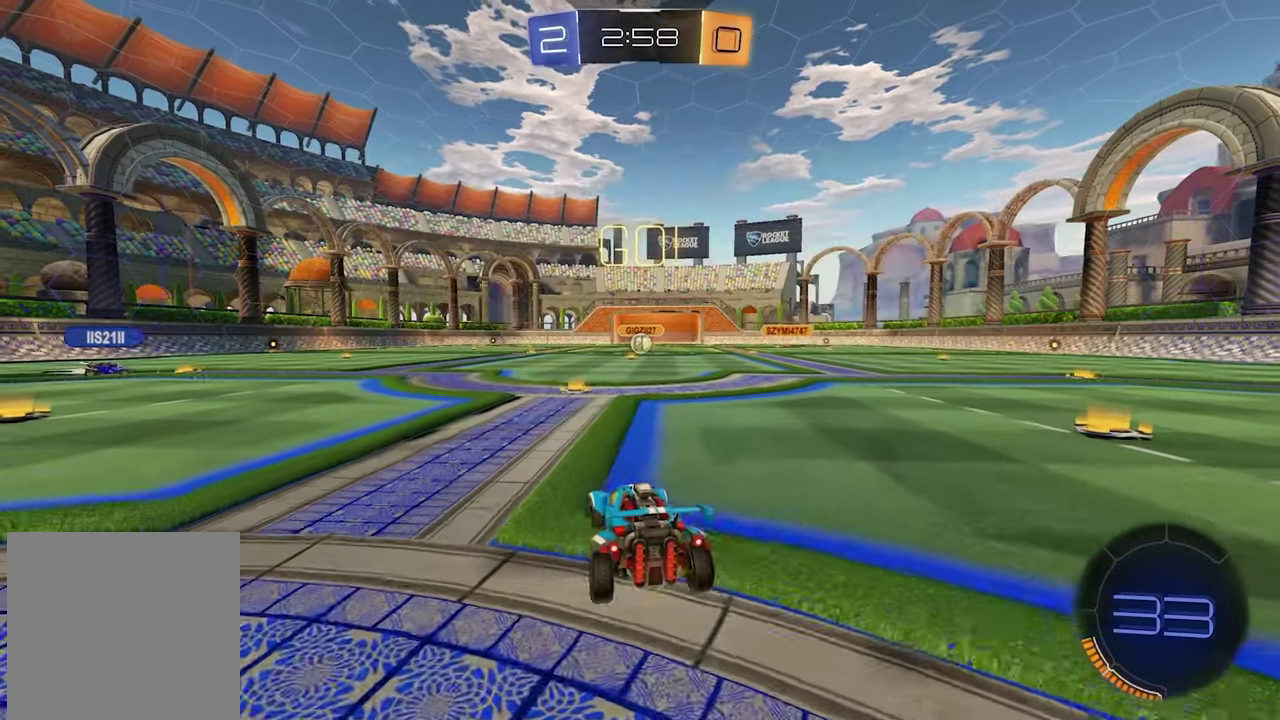
{"buttons": ["R2"], "left_stick": "center", "right_stick": "center", "events": []}
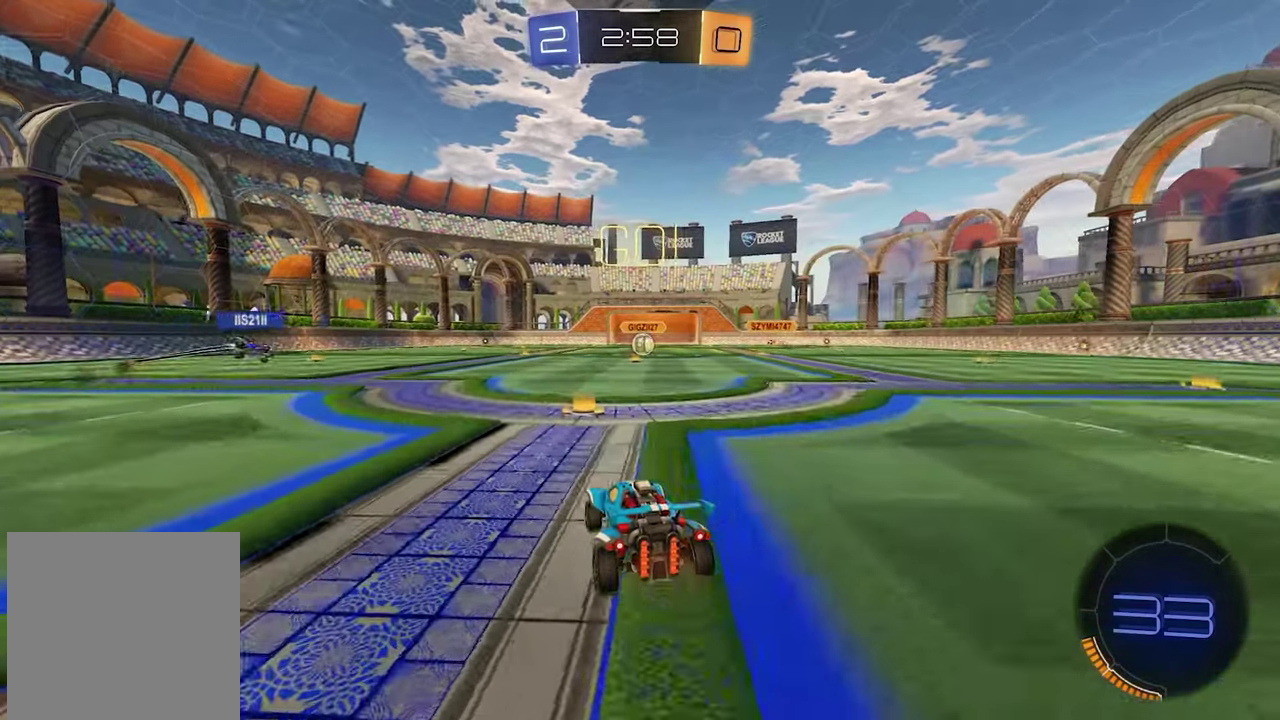
{"buttons": ["R2"], "left_stick": "center", "right_stick": "center"}
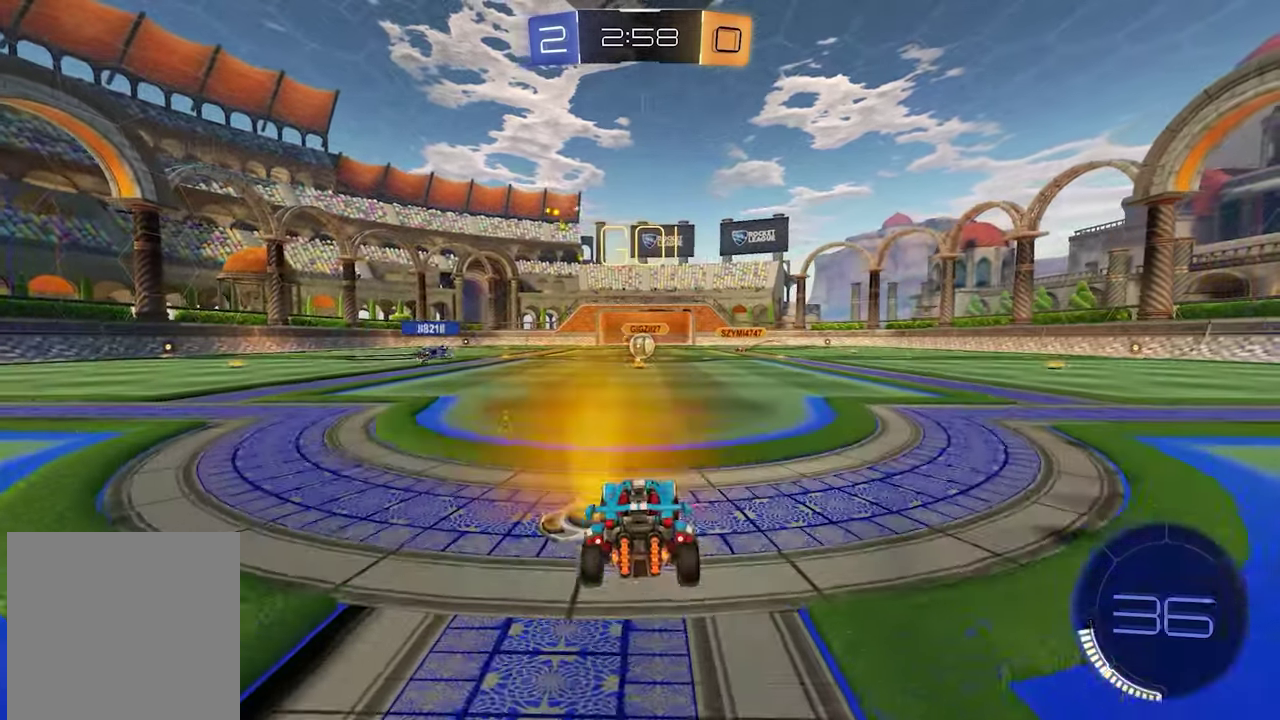
{"buttons": ["R2"], "left_stick": "center", "right_stick": "center", "events": []}
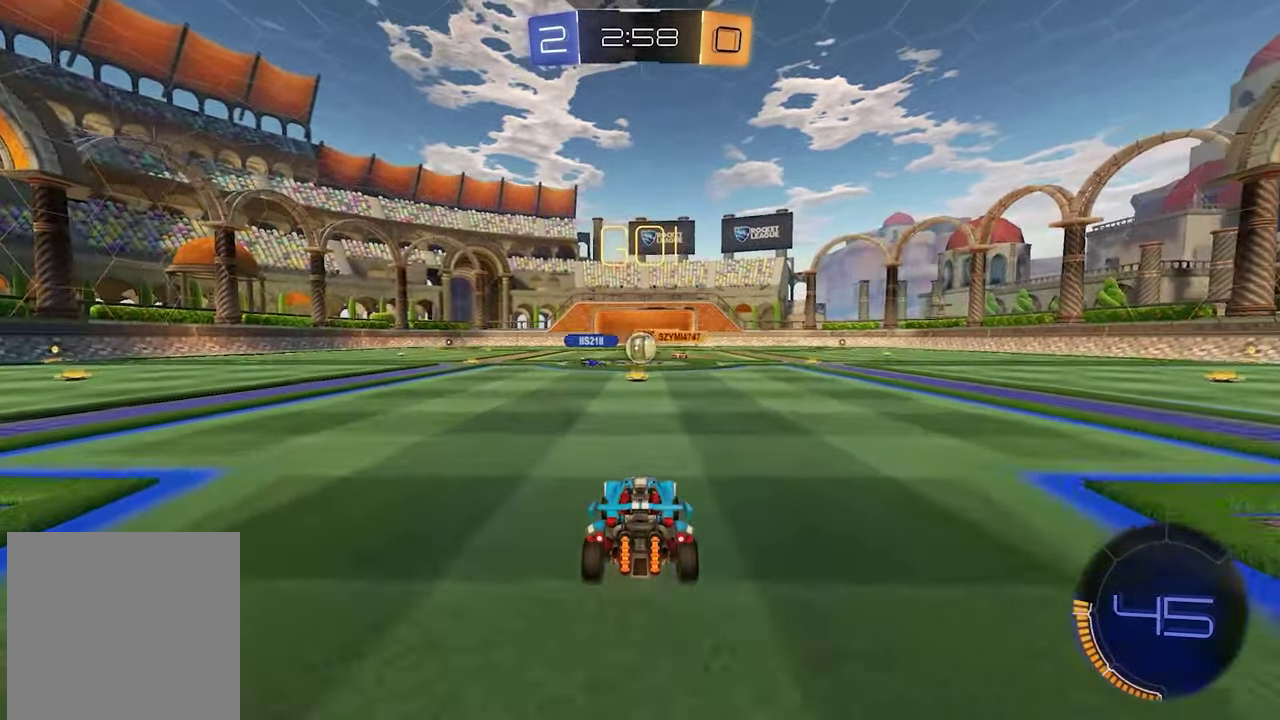
{"buttons": ["R2"], "left_stick": "left", "right_stick": "center", "events": [[333, "left_stick", "left"]]}
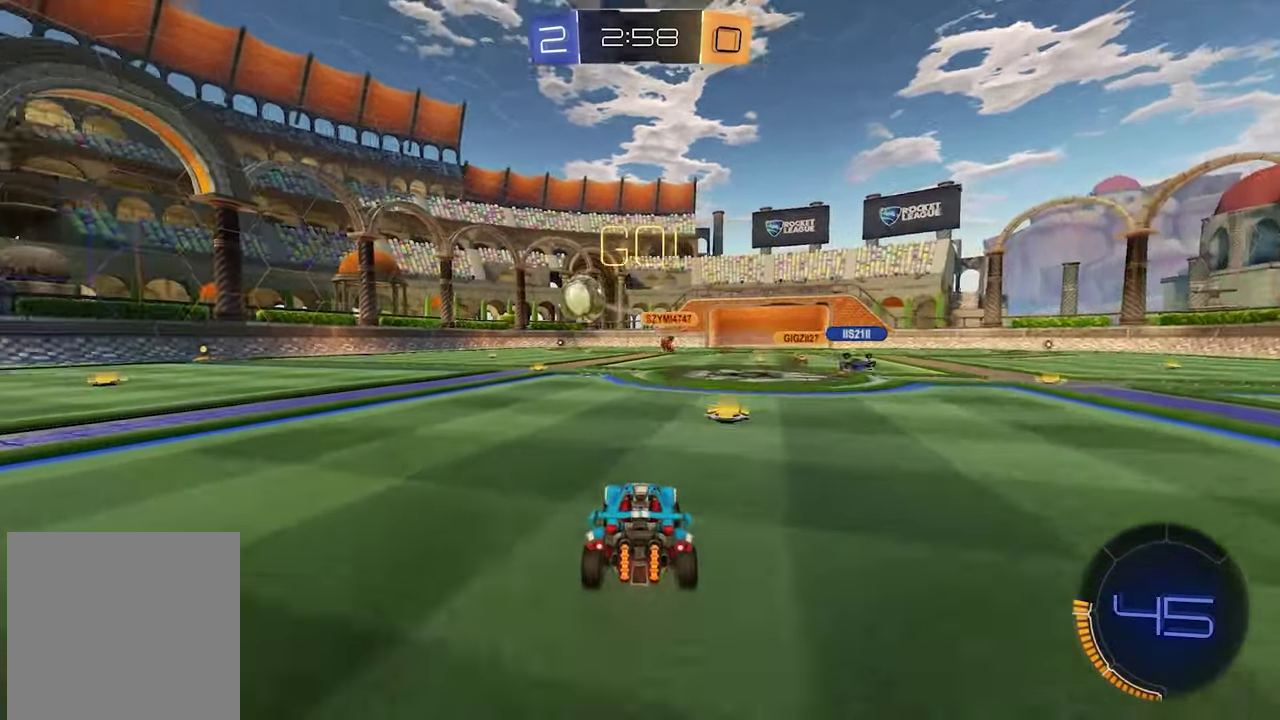
{"buttons": ["X", "L1", "R2"], "left_stick": "left", "right_stick": "center", "events": [[383, "L1", "down"], [417, "X", "down"]]}
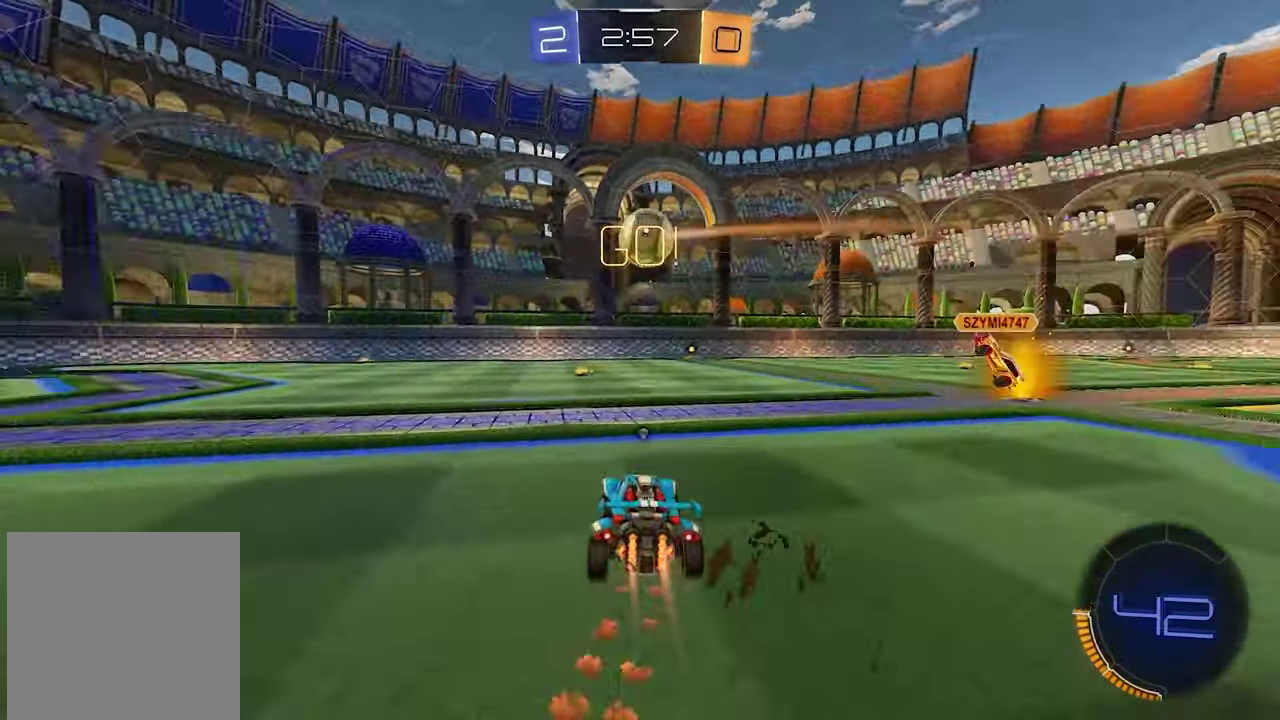
{"buttons": ["L1", "R2"], "left_stick": "center", "right_stick": "center", "events": [[17, "X", "up"], [400, "left_stick", "center"]]}
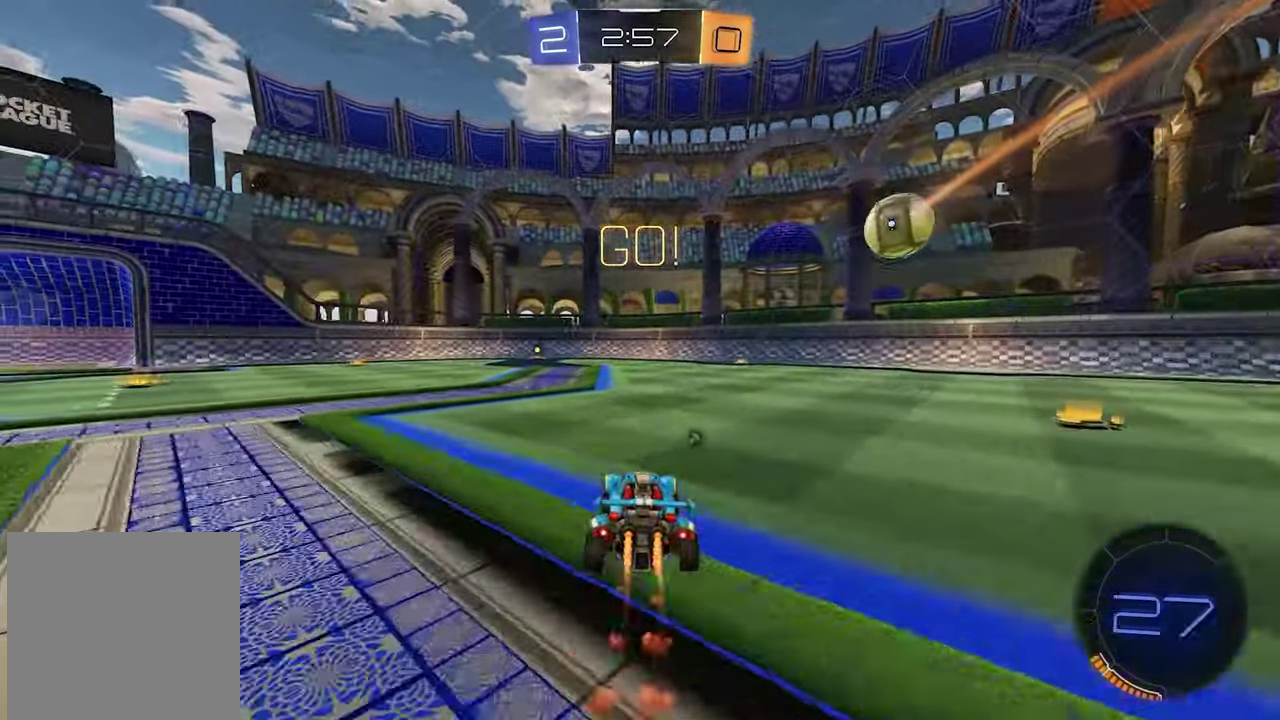
{"buttons": ["L1", "R2"], "left_stick": "center", "right_stick": "center", "events": [[83, "left_stick", "left"], [283, "left_stick", "center"], [300, "X", "down"], [433, "X", "up"]]}